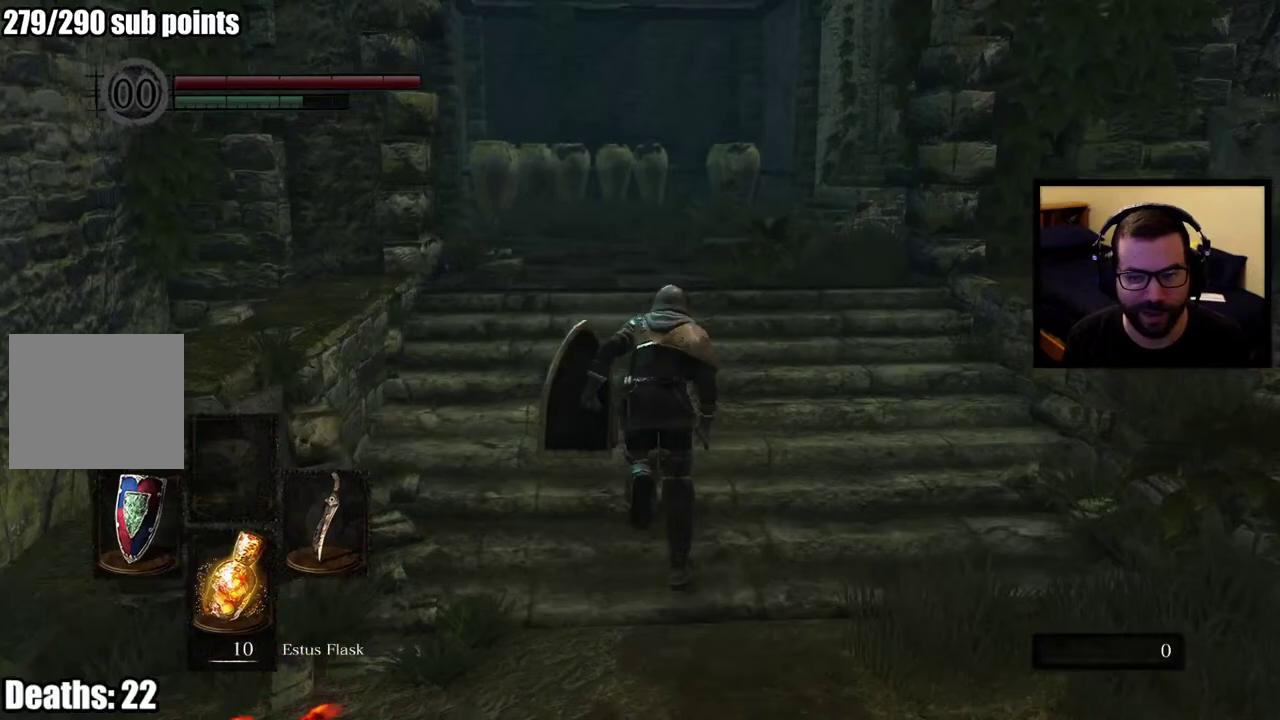
Gameplay with a controller (PlayStation layout); each line is a JSON object with the inputs held at the frame after it. "events" lists button and stick changes between this image and that frame as [ms after this image, input, new state], when the widget could be followed in between. This overlay highlights the sticks when they move; stick clicks (L3 R3) are not distinguishable.
{"buttons": ["CIRCLE"], "left_stick": "up", "right_stick": "center", "events": []}
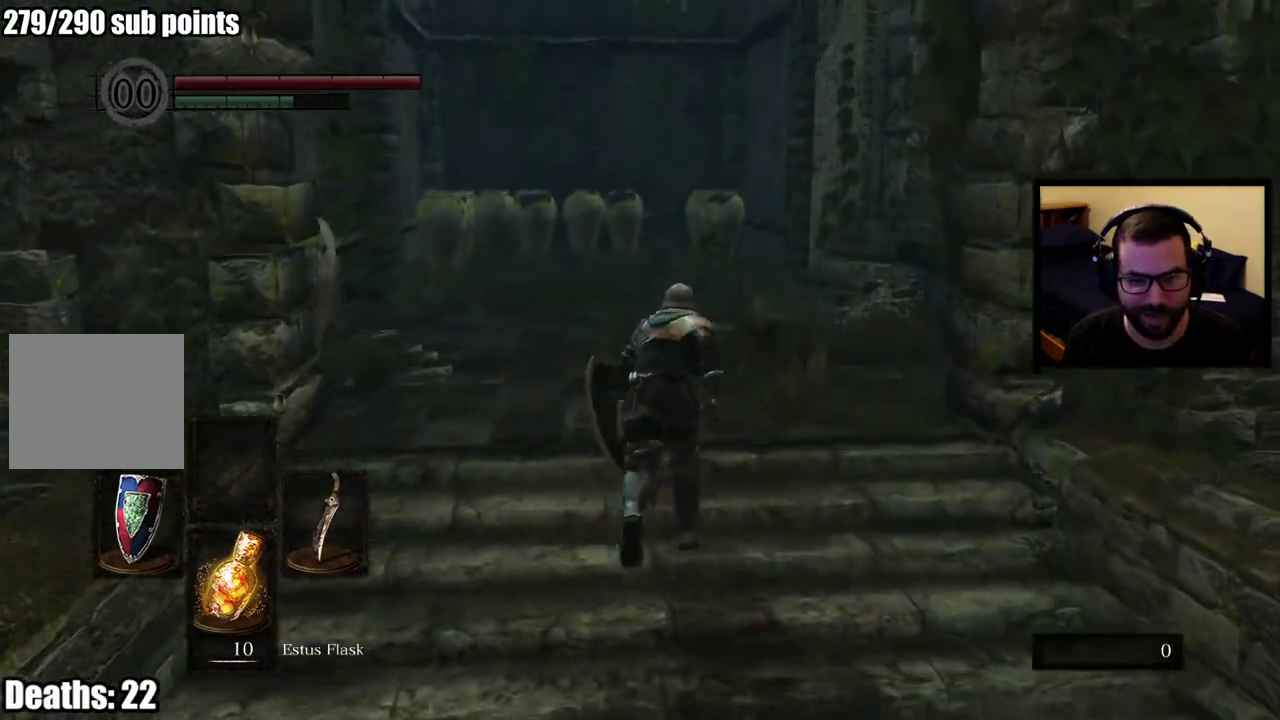
{"buttons": ["CIRCLE"], "left_stick": "up", "right_stick": "center", "events": [[350, "right_stick", "right"], [433, "right_stick", "center"]]}
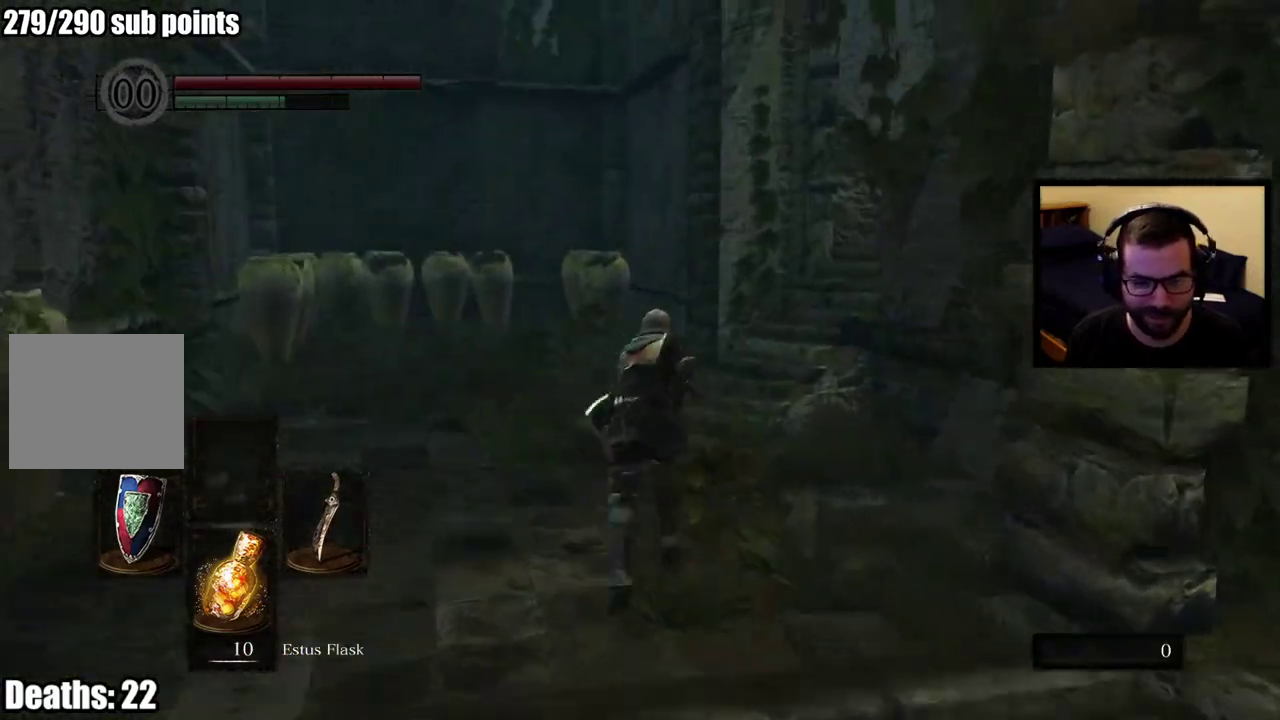
{"buttons": ["CIRCLE"], "left_stick": "up", "right_stick": "center", "events": [[267, "right_stick", "right"], [417, "right_stick", "center"]]}
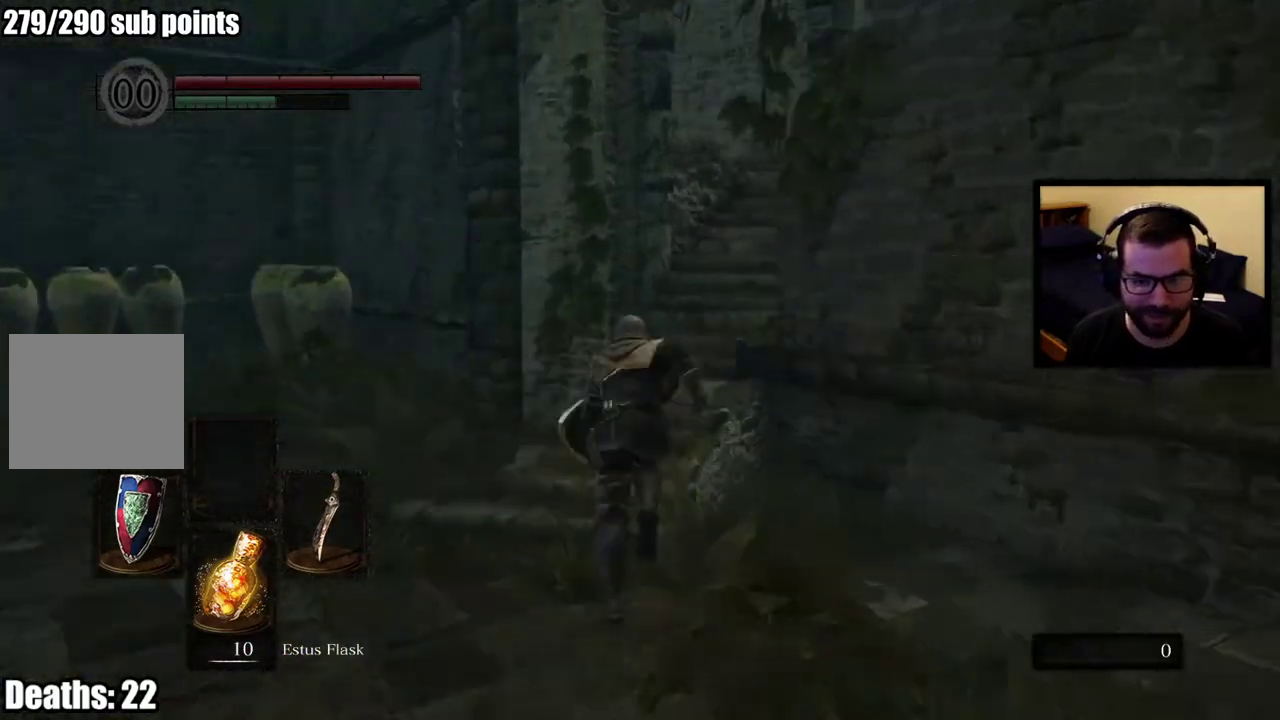
{"buttons": ["CIRCLE"], "left_stick": "up", "right_stick": "up-right", "events": [[167, "right_stick", "down-right"], [317, "right_stick", "center"], [433, "right_stick", "up-right"]]}
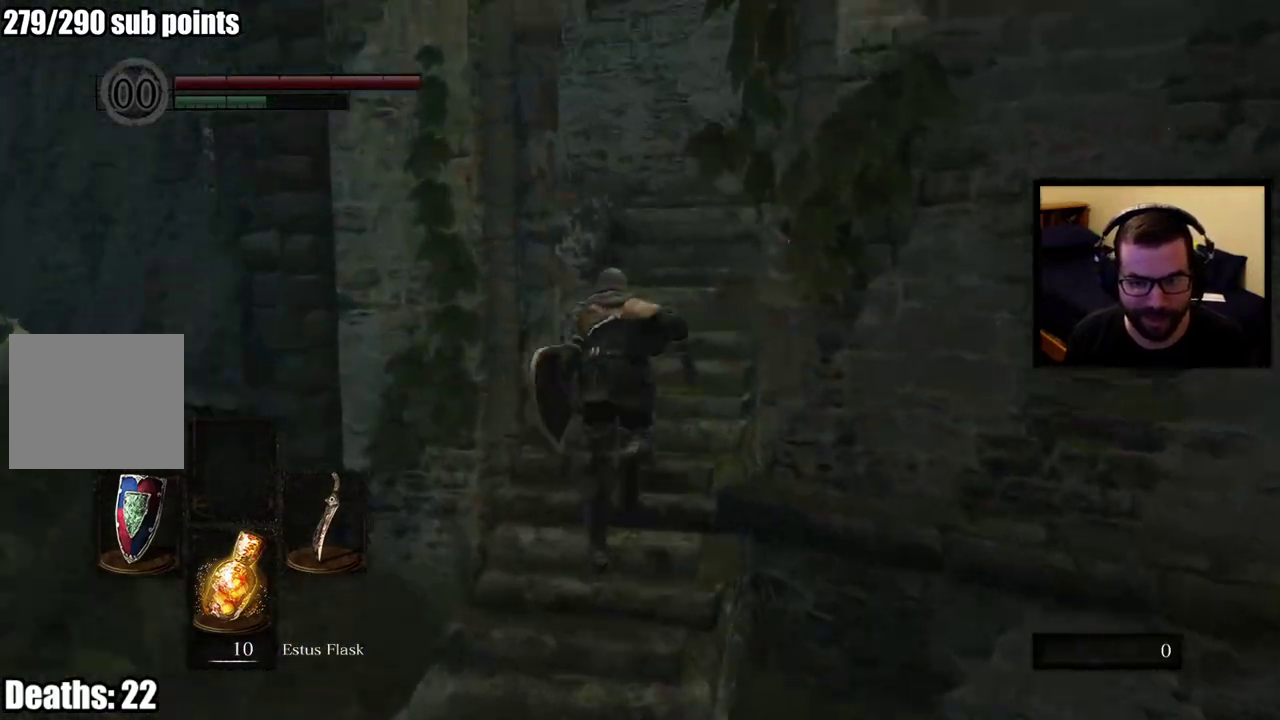
{"buttons": ["CIRCLE"], "left_stick": "up", "right_stick": "center", "events": [[67, "right_stick", "center"]]}
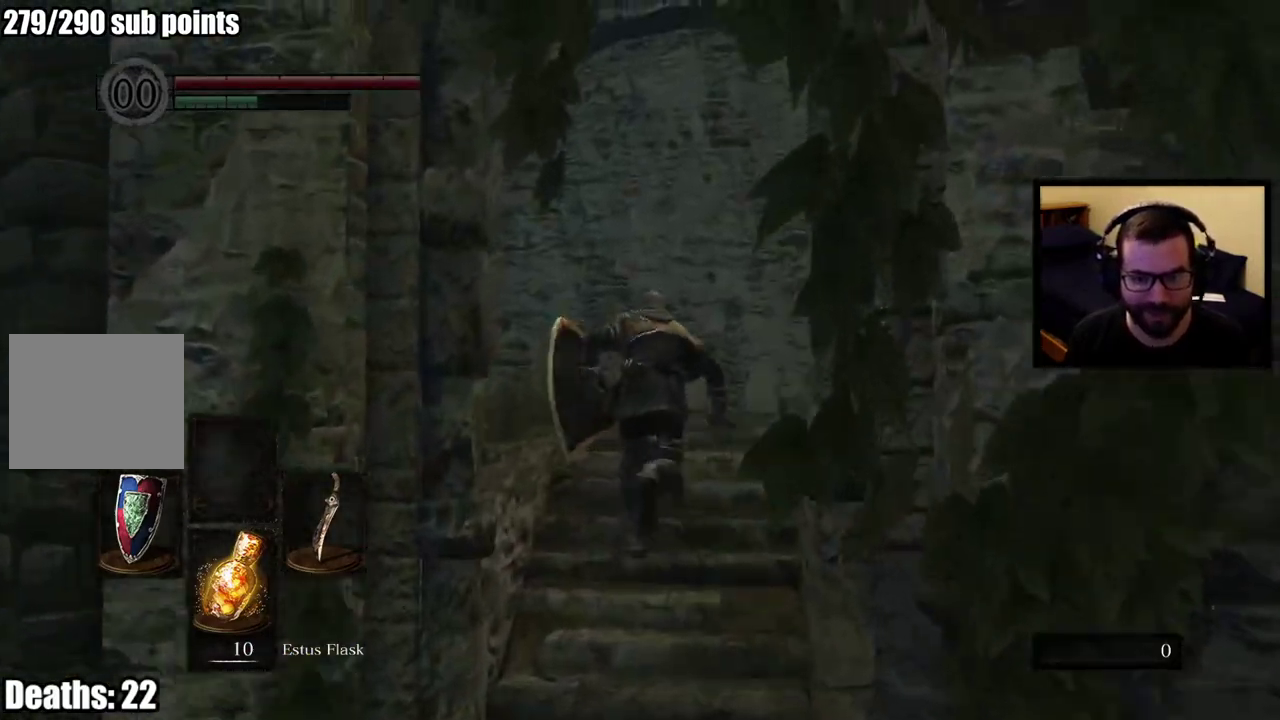
{"buttons": ["CIRCLE"], "left_stick": "up", "right_stick": "center", "events": [[67, "right_stick", "up-right"], [250, "right_stick", "down-left"], [317, "right_stick", "center"]]}
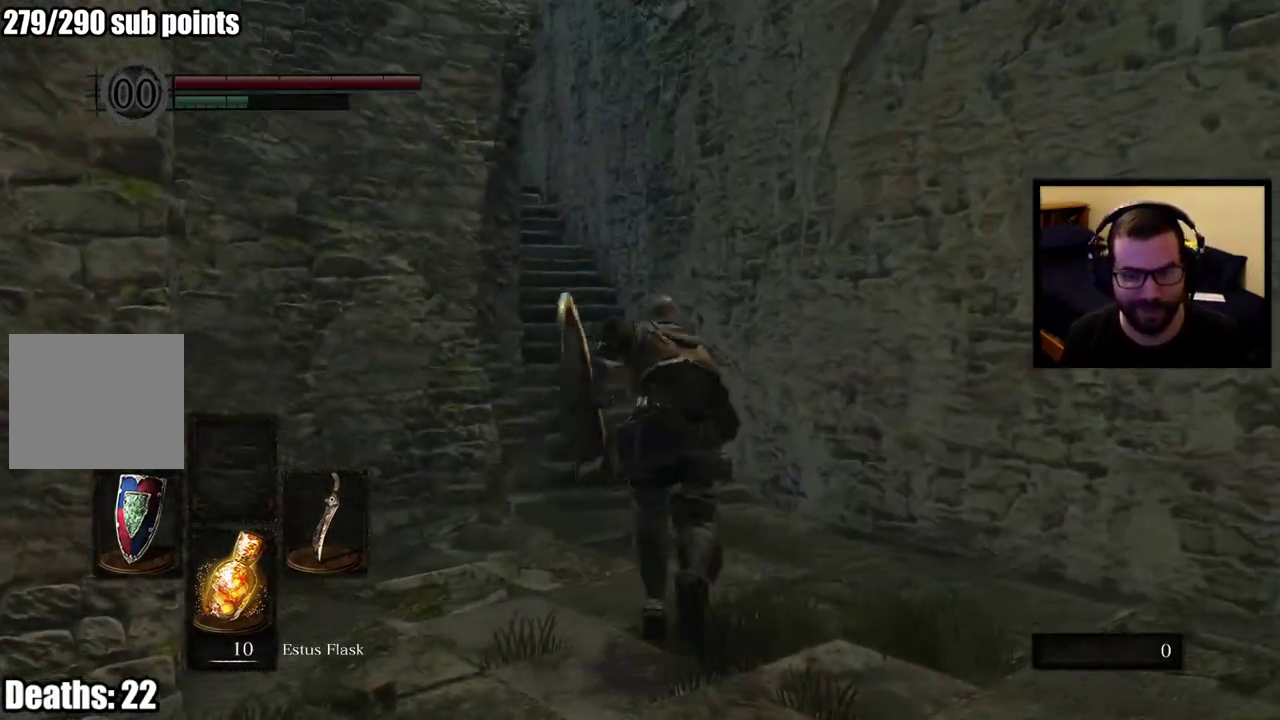
{"buttons": ["CIRCLE"], "left_stick": "up-left", "right_stick": "center", "events": [[183, "right_stick", "up-left"], [367, "right_stick", "center"], [467, "left_stick", "up-left"]]}
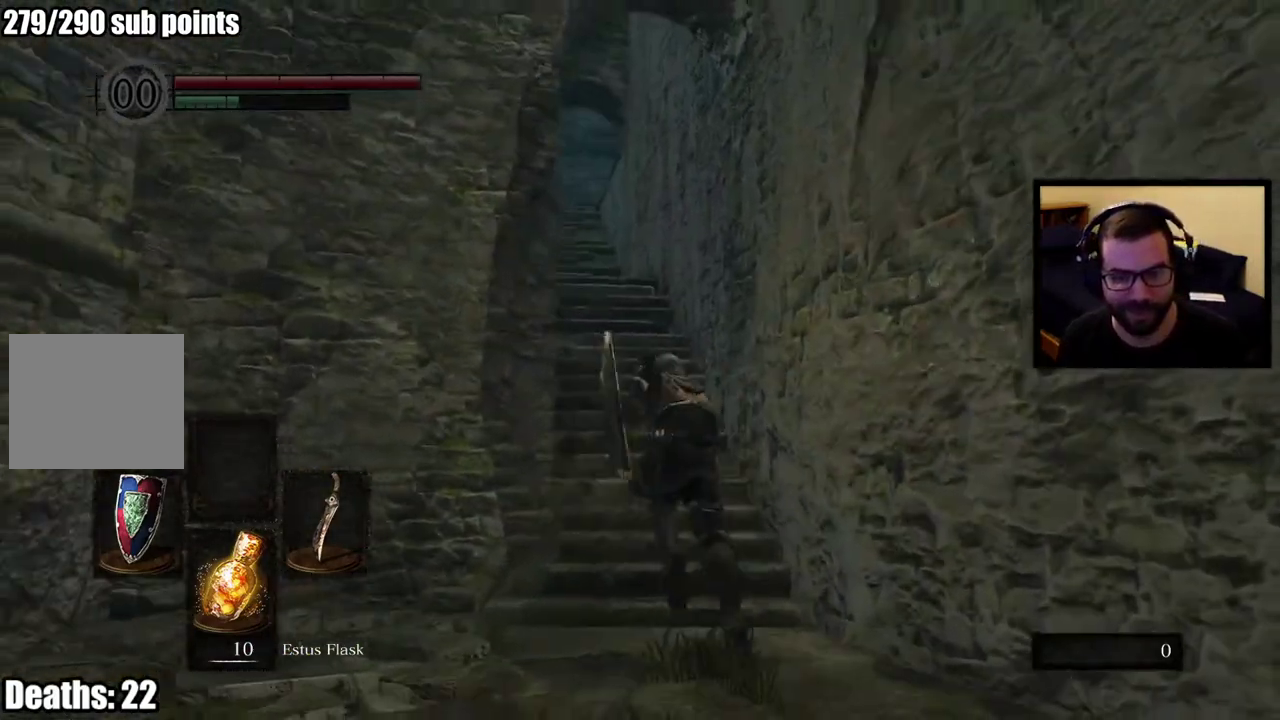
{"buttons": ["CIRCLE"], "left_stick": "up", "right_stick": "center", "events": [[50, "right_stick", "up-left"], [100, "left_stick", "up"], [150, "right_stick", "center"]]}
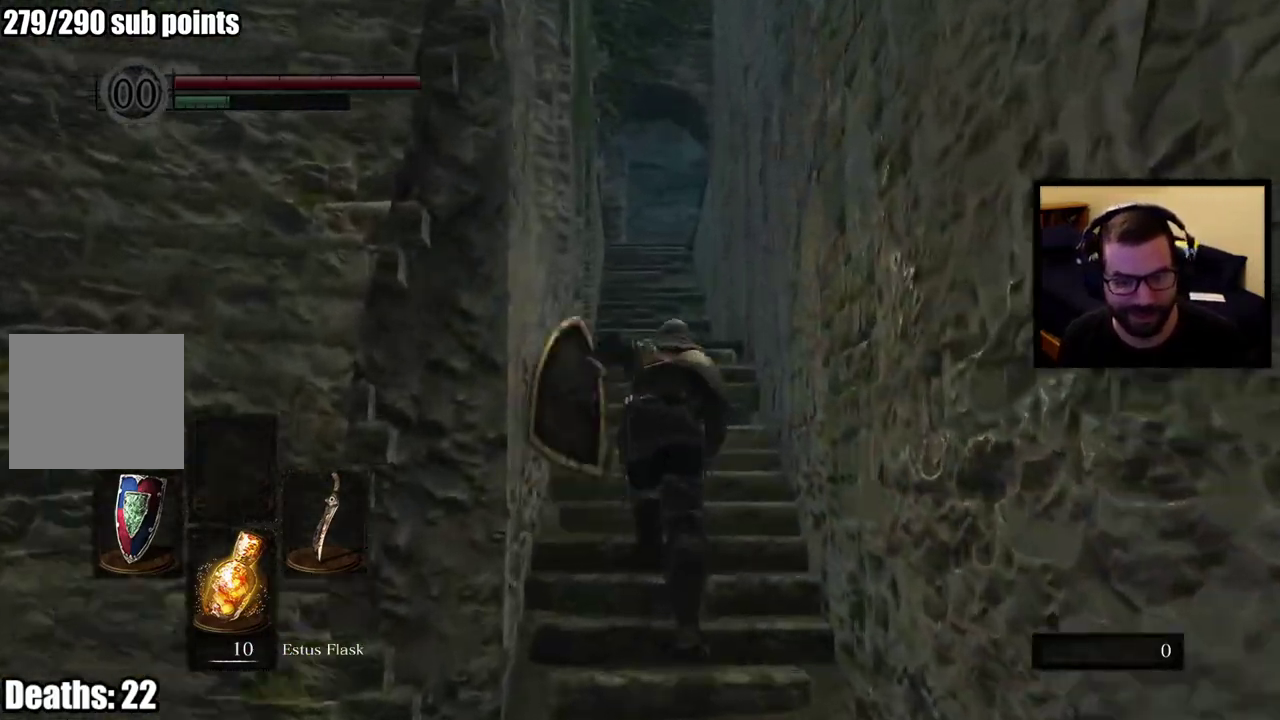
{"buttons": ["CIRCLE"], "left_stick": "up", "right_stick": "center", "events": []}
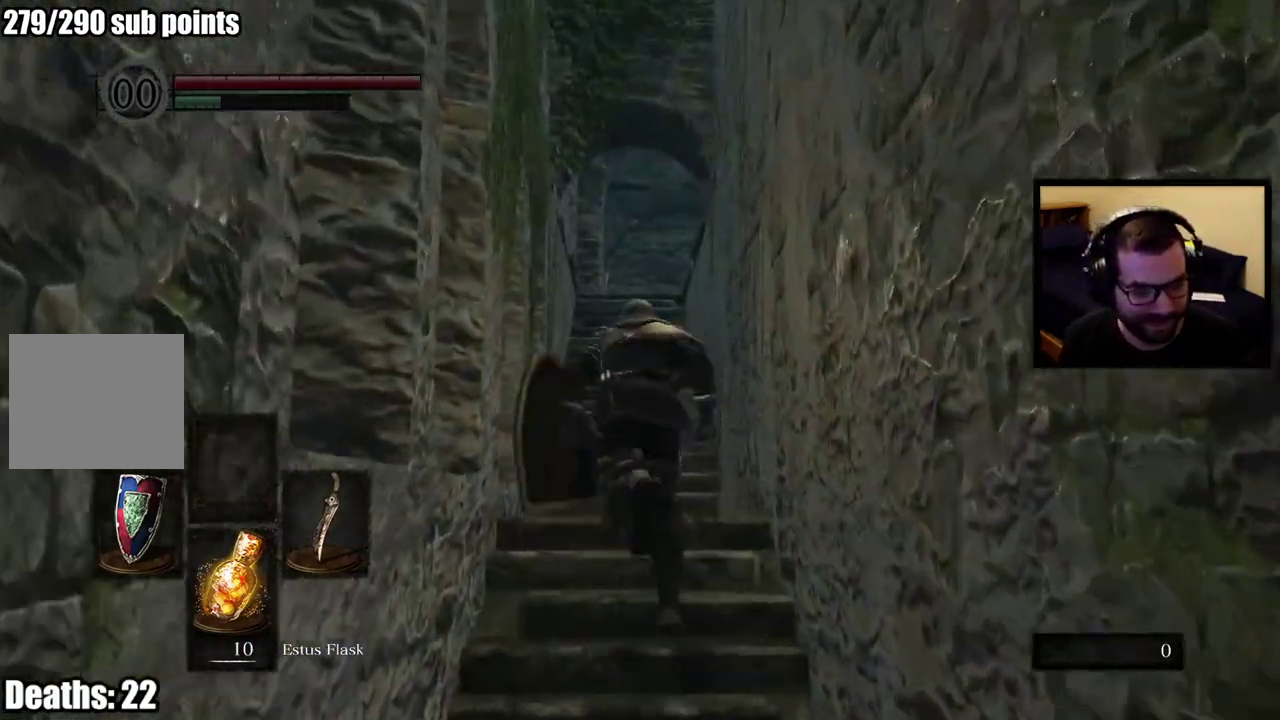
{"buttons": ["CIRCLE"], "left_stick": "up", "right_stick": "center", "events": []}
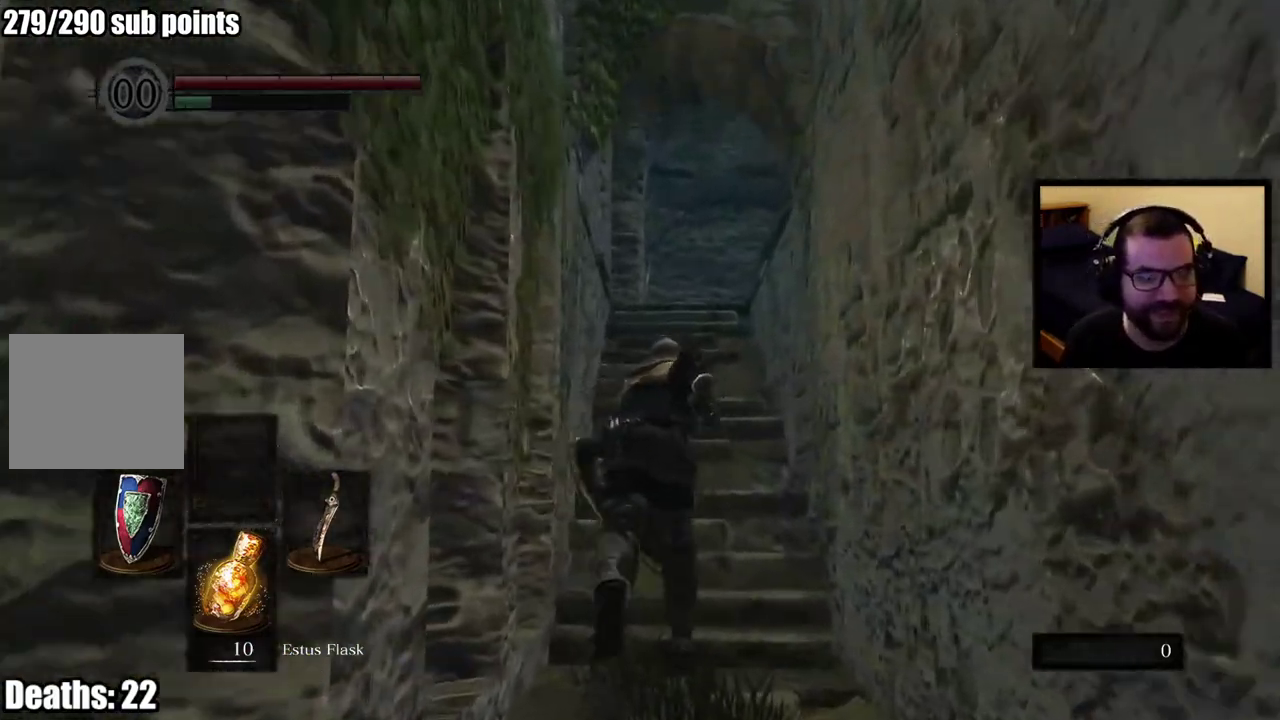
{"buttons": [], "left_stick": "up", "right_stick": "center", "events": [[483, "CIRCLE", "up"]]}
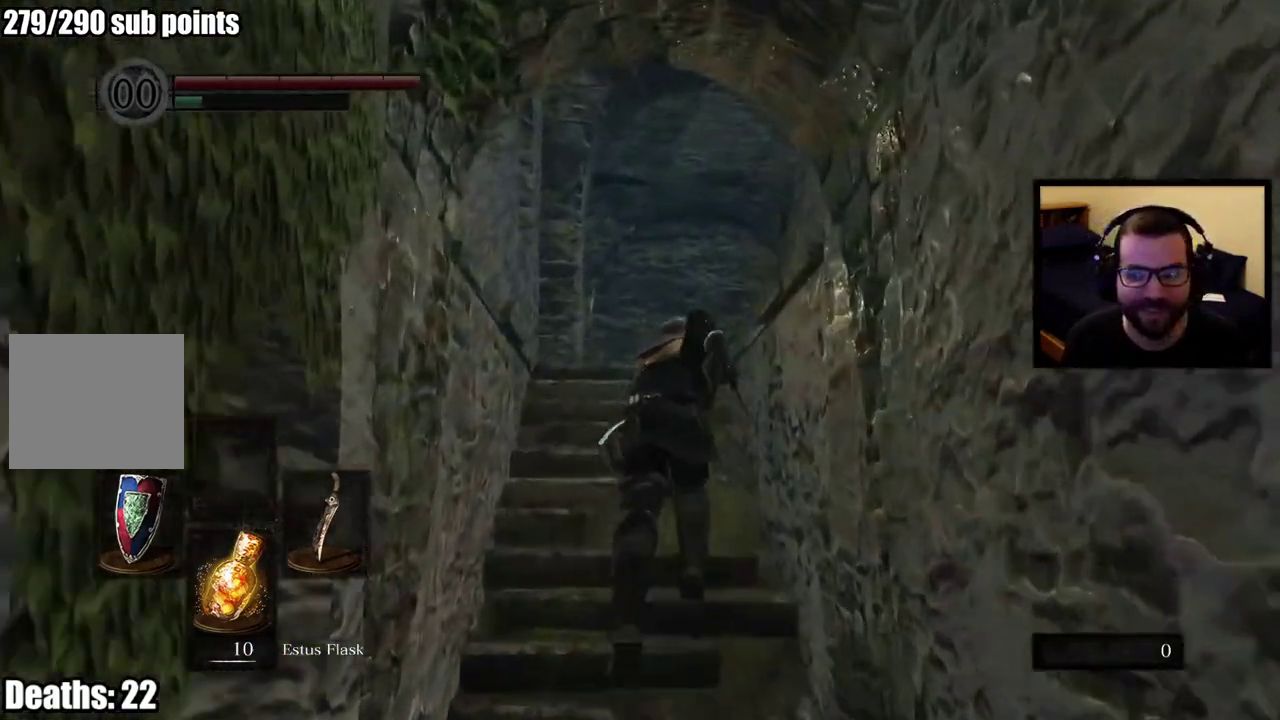
{"buttons": [], "left_stick": "up", "right_stick": "center", "events": [[250, "left_stick", "up-left"], [283, "right_stick", "down-right"], [367, "right_stick", "right"], [417, "right_stick", "center"], [500, "left_stick", "up"]]}
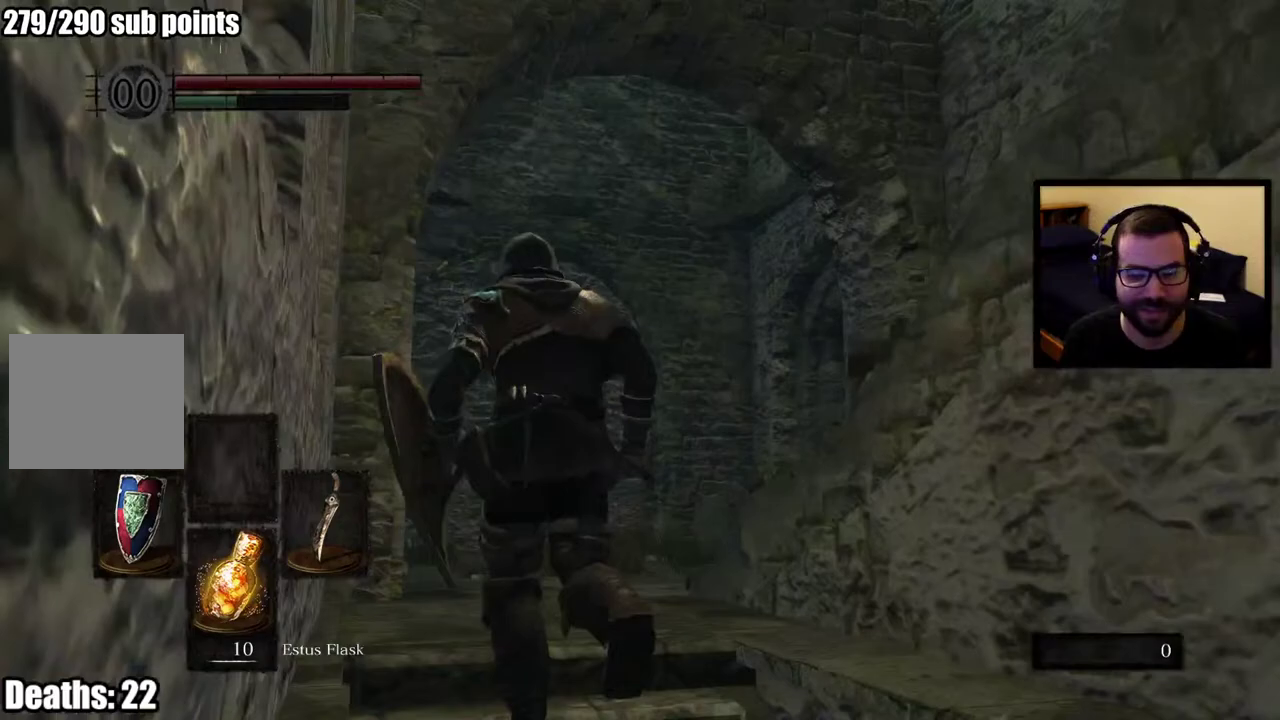
{"buttons": [], "left_stick": "up-left", "right_stick": "center", "events": [[117, "right_stick", "down-right"], [283, "left_stick", "up-left"], [283, "right_stick", "center"]]}
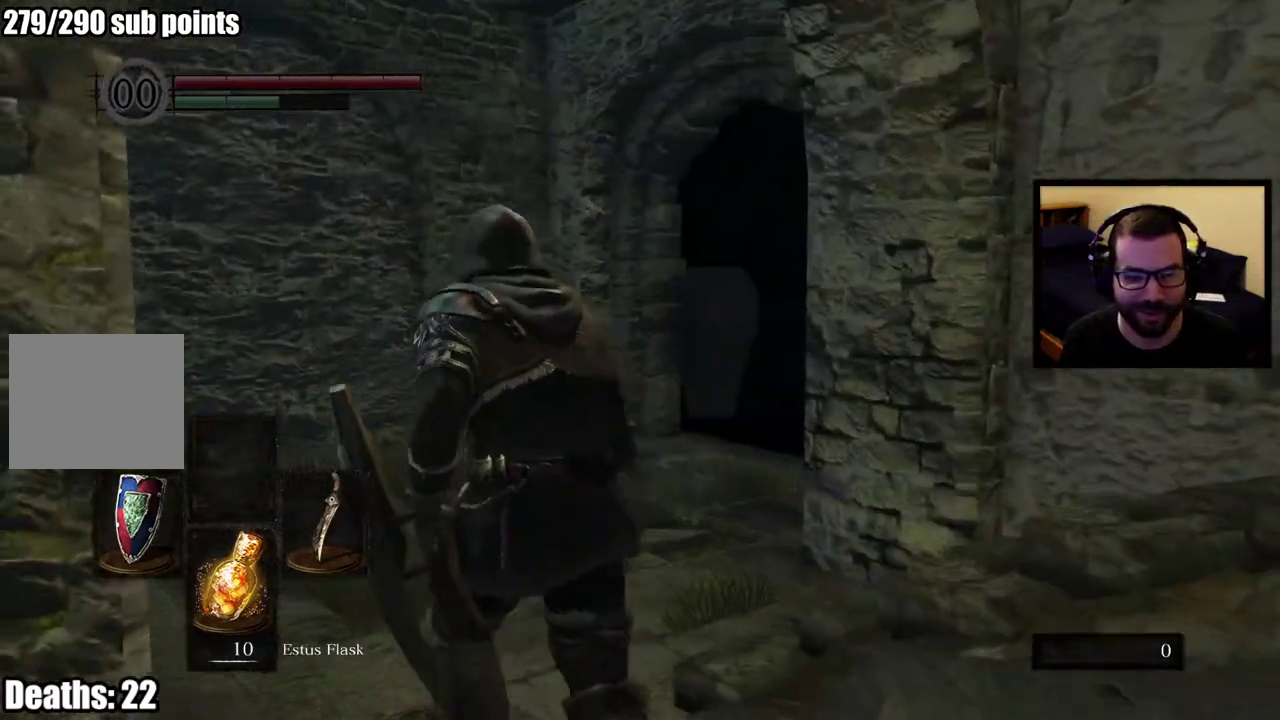
{"buttons": ["CIRCLE"], "left_stick": "up", "right_stick": "center", "events": [[200, "right_stick", "right"], [217, "left_stick", "up"], [367, "right_stick", "center"], [383, "CIRCLE", "down"]]}
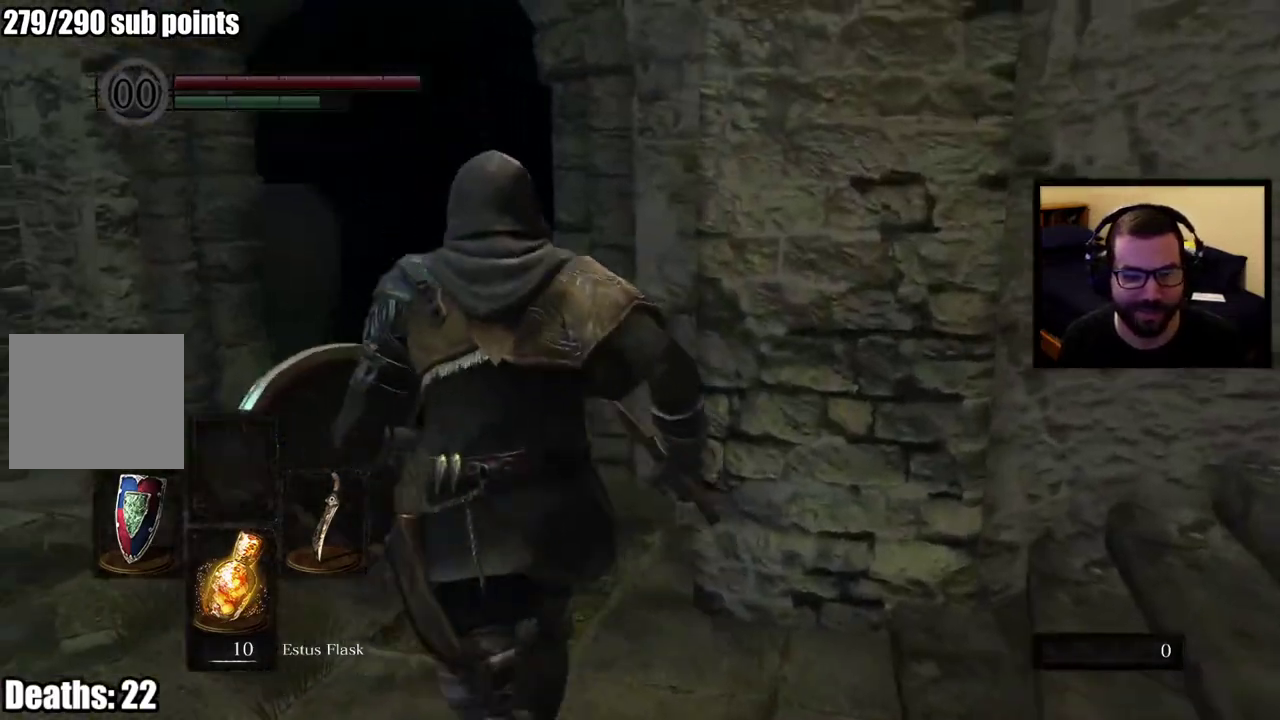
{"buttons": ["CIRCLE"], "left_stick": "up", "right_stick": "center", "events": [[167, "left_stick", "up-left"], [167, "right_stick", "down"], [350, "right_stick", "center"], [367, "left_stick", "up"]]}
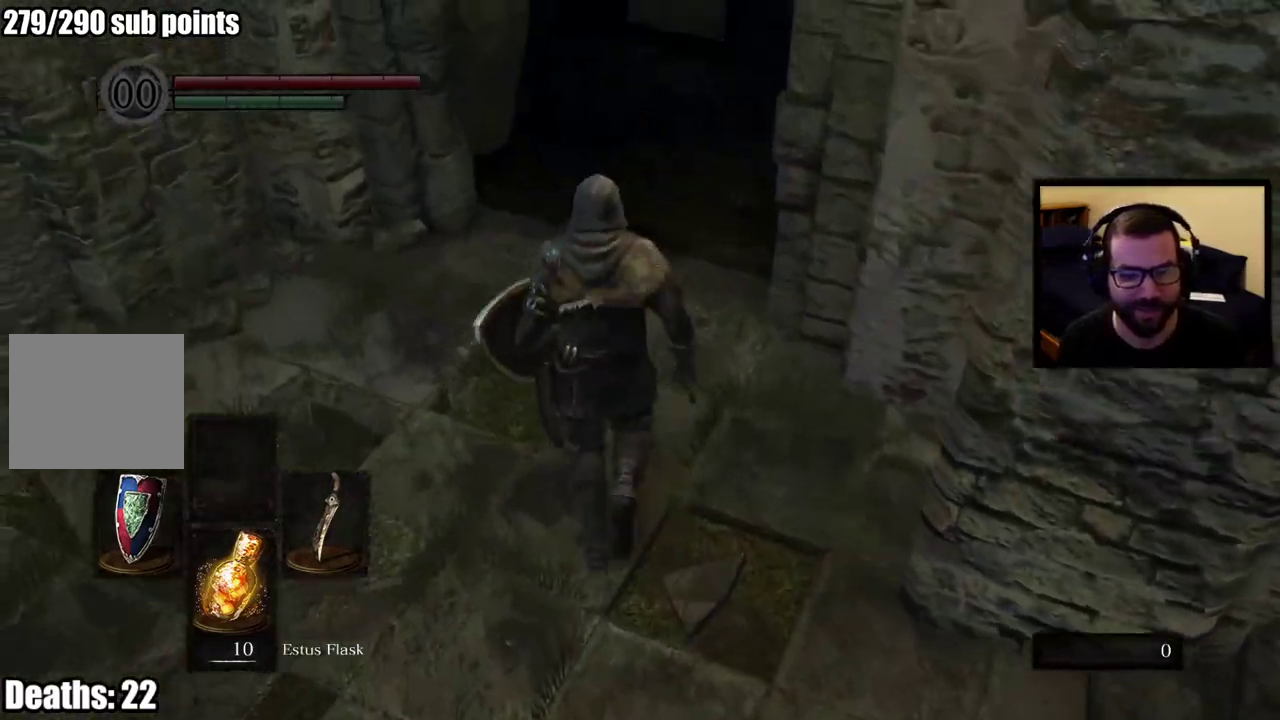
{"buttons": ["CIRCLE"], "left_stick": "up", "right_stick": "center", "events": [[167, "right_stick", "right"], [250, "right_stick", "center"]]}
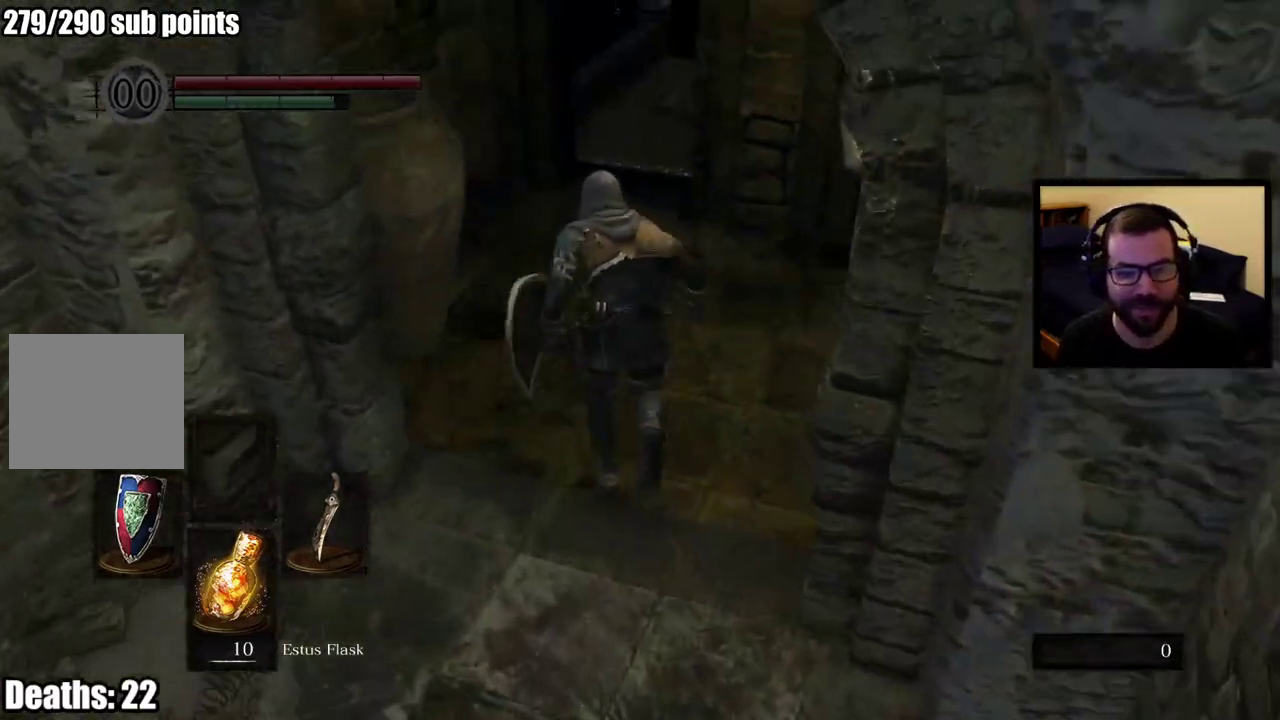
{"buttons": ["CIRCLE"], "left_stick": "up", "right_stick": "center", "events": []}
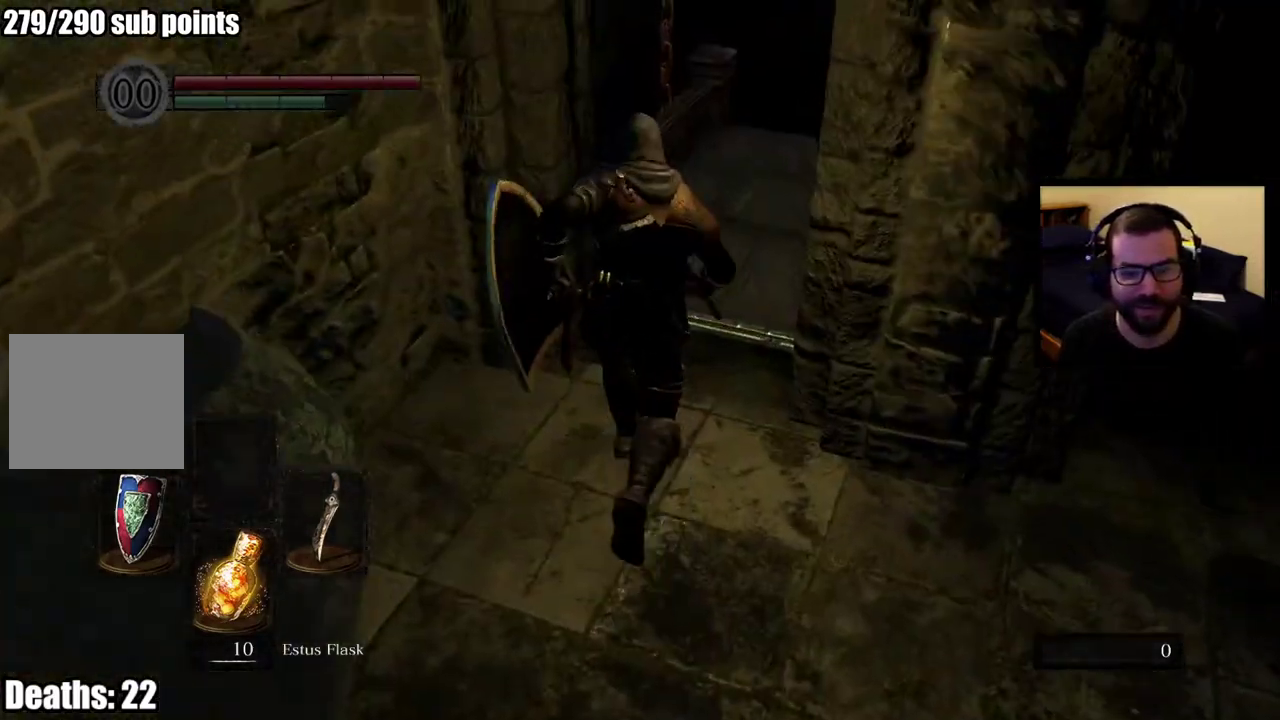
{"buttons": [], "left_stick": "center", "right_stick": "center", "events": [[317, "CIRCLE", "up"], [500, "left_stick", "center"]]}
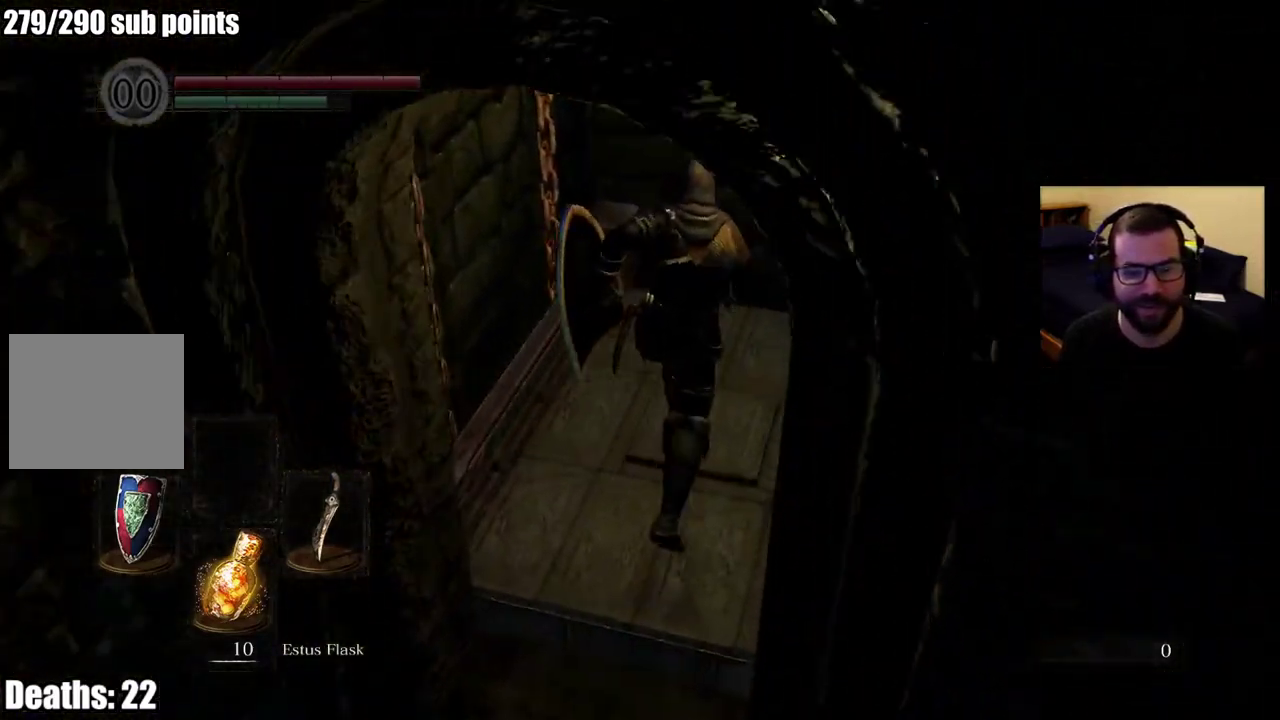
{"buttons": [], "left_stick": "center", "right_stick": "center", "events": []}
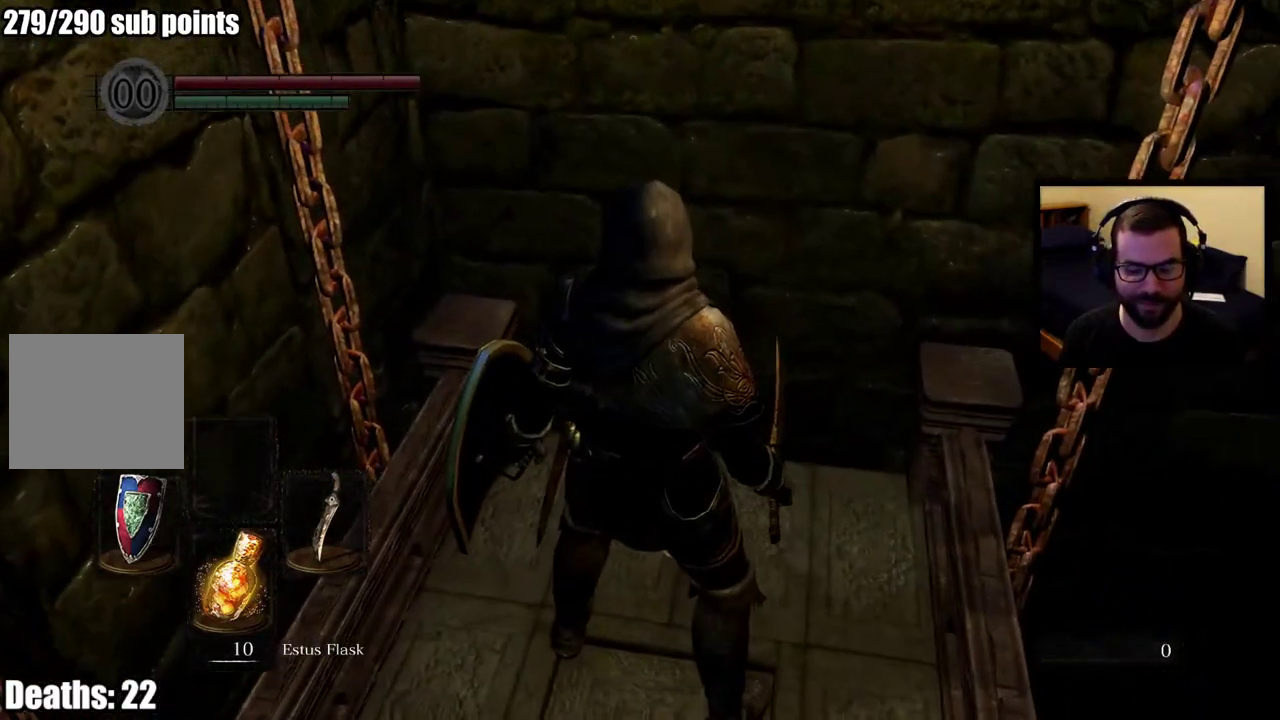
{"buttons": [], "left_stick": "center", "right_stick": "center", "events": []}
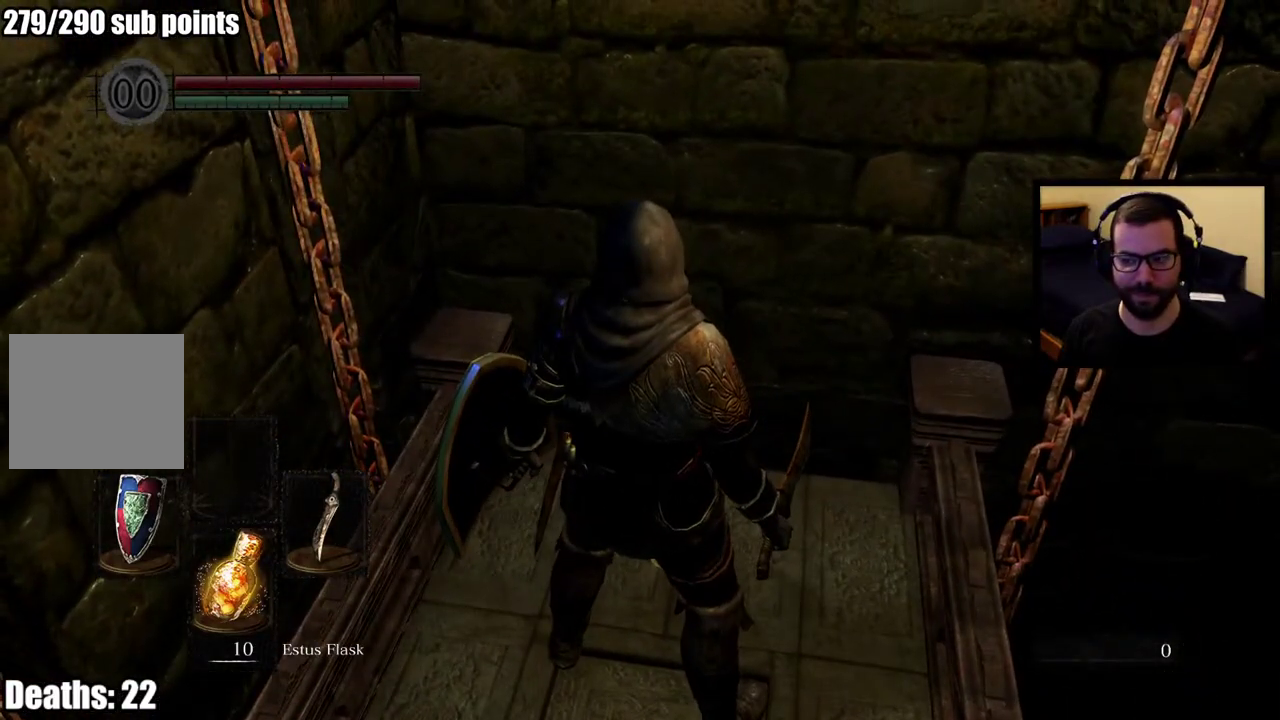
{"buttons": [], "left_stick": "center", "right_stick": "center", "events": []}
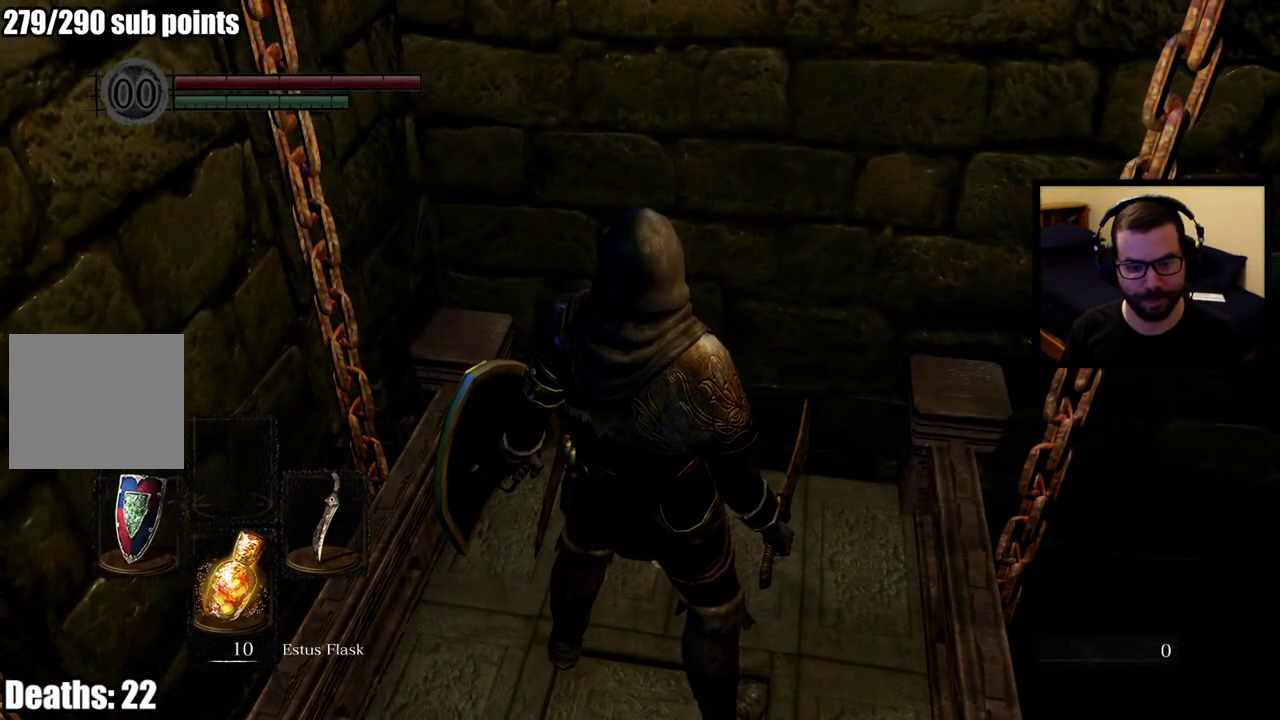
{"buttons": [], "left_stick": "center", "right_stick": "center", "events": []}
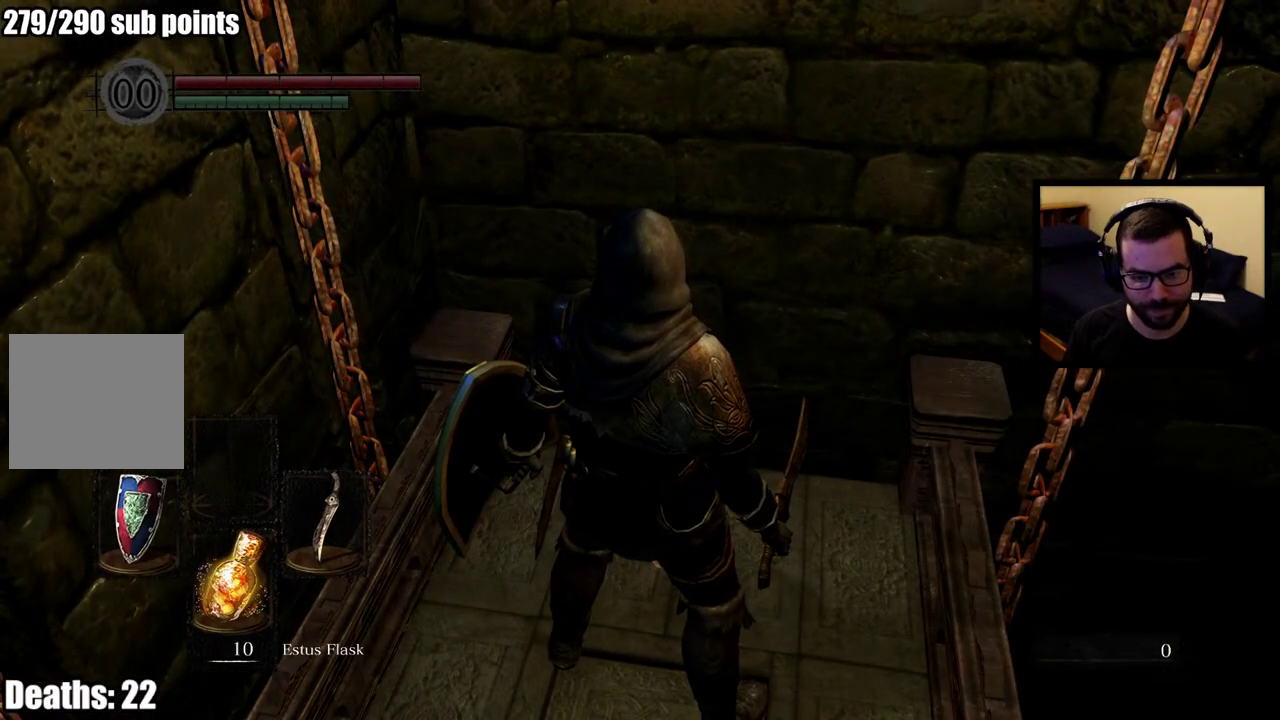
{"buttons": [], "left_stick": "center", "right_stick": "right", "events": [[317, "right_stick", "right"]]}
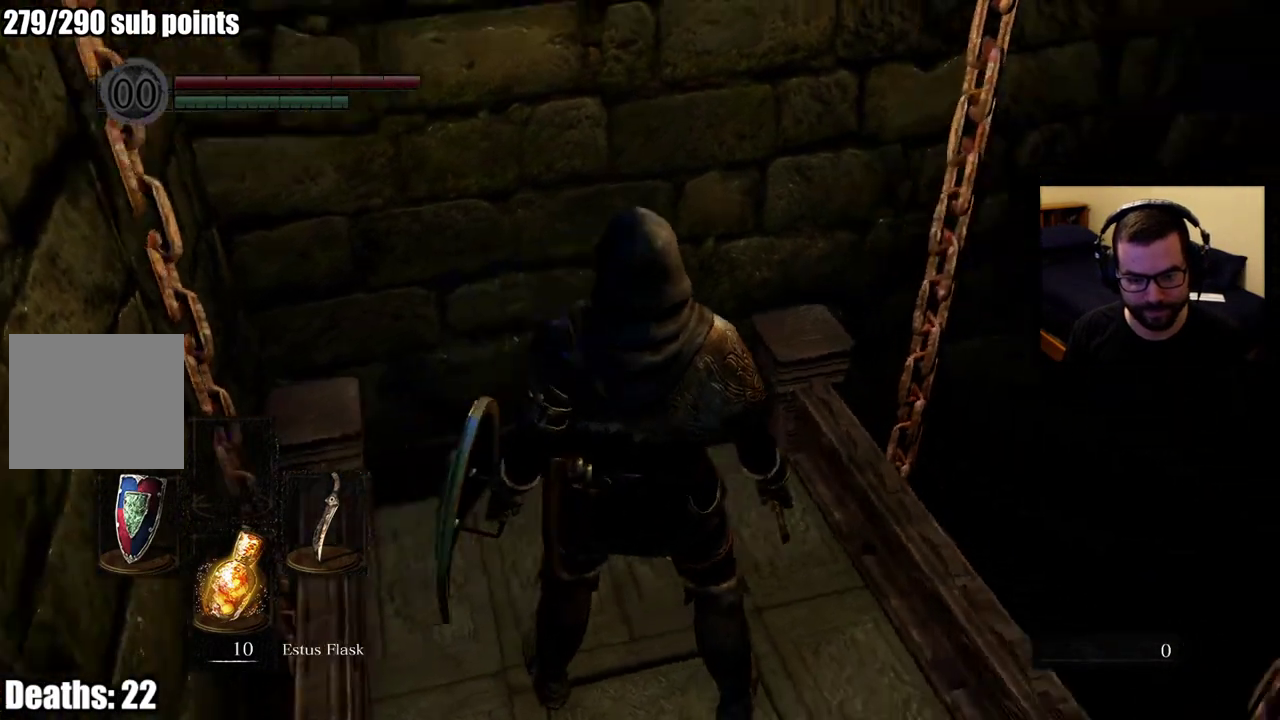
{"buttons": [], "left_stick": "center", "right_stick": "center", "events": [[67, "right_stick", "center"]]}